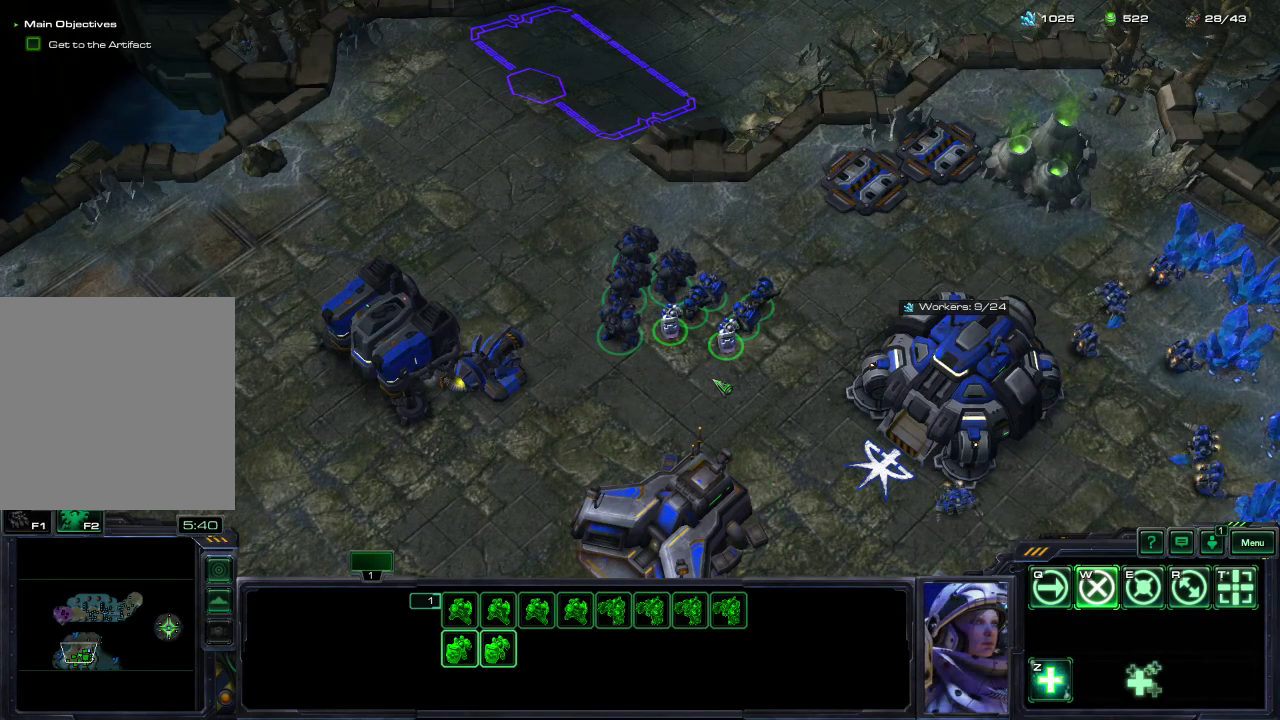
Gameplay with a controller (Xbox layout); each line is a JSON object with the inputs held at the frame after it (dt_ms = milliseconds from this image to that frame). "events" lists button and stick changes between this image and that frame as [ms after this image, input, new state], when the widget could be followed in between.
{"dt_ms": 500, "buttons": [], "left_stick": "center", "right_stick": "center", "events": []}
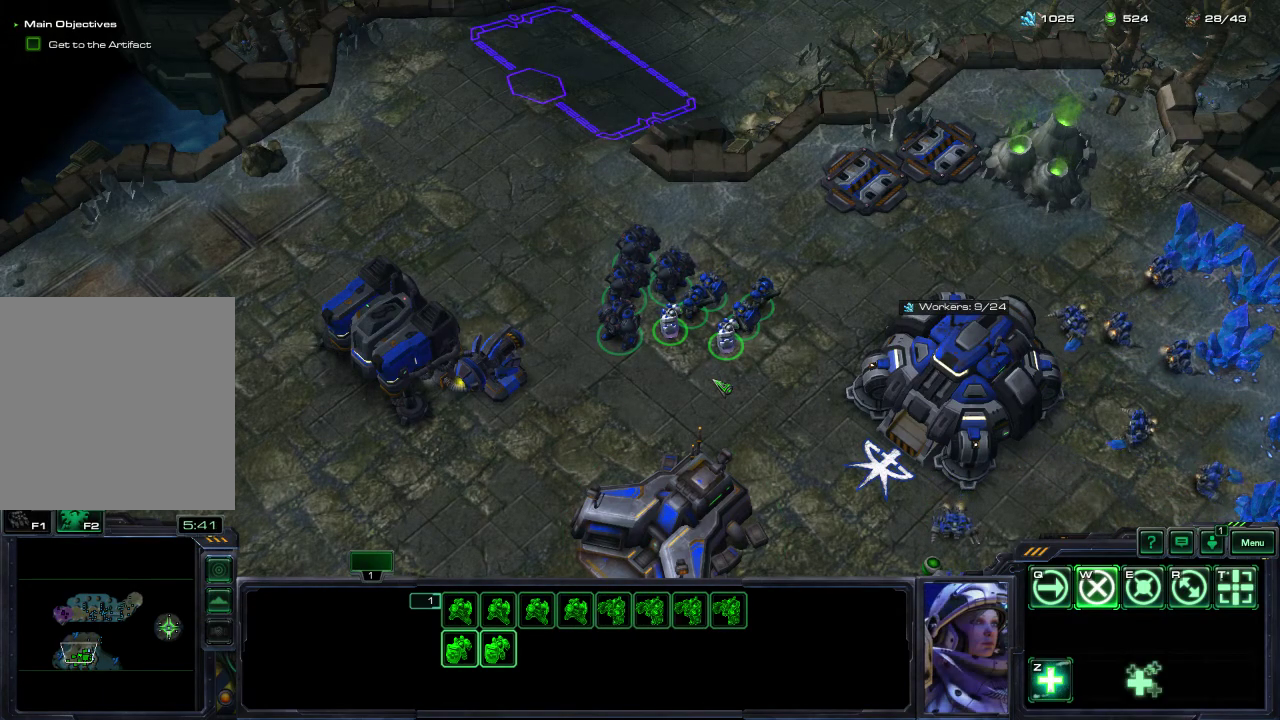
{"dt_ms": 500, "buttons": [], "left_stick": "center", "right_stick": "center", "events": []}
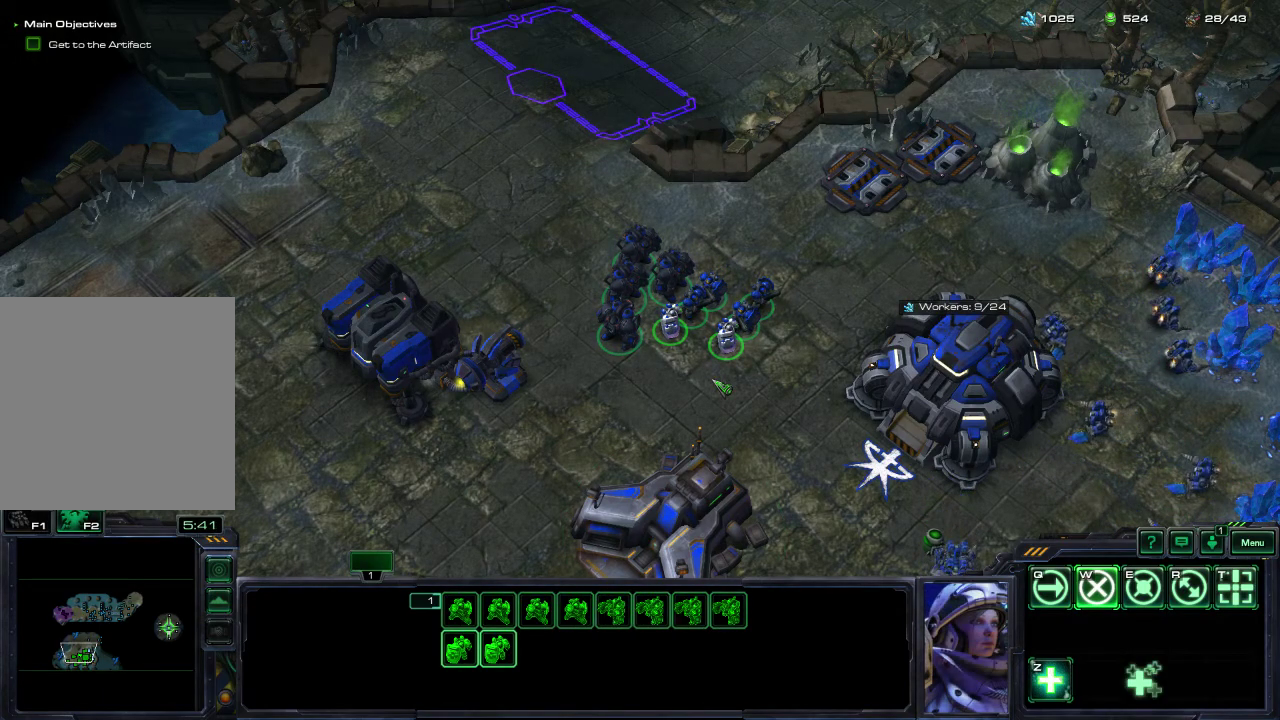
{"dt_ms": 400, "buttons": ["L2"], "left_stick": "center", "right_stick": "center", "events": [[33, "L2", "down"], [200, "L2", "up"], [317, "L2", "down"]]}
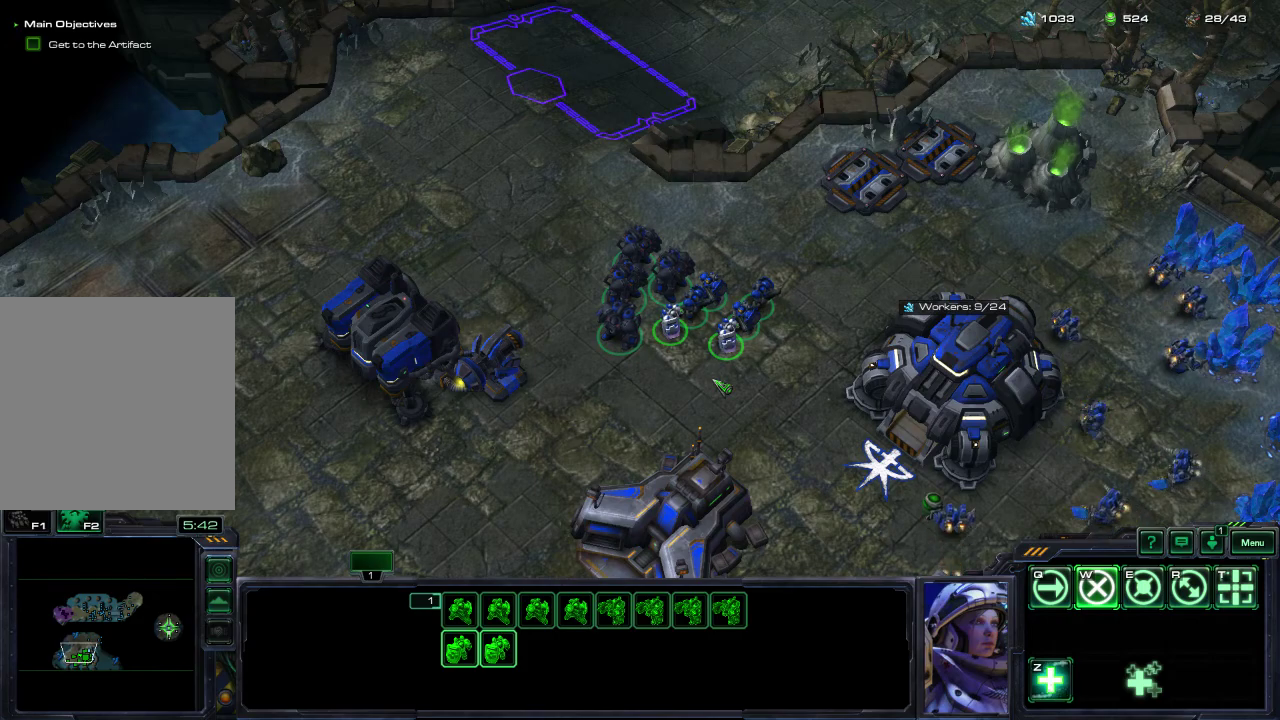
{"dt_ms": 500, "buttons": [], "left_stick": "center", "right_stick": "center", "events": [[50, "L2", "up"], [133, "L2", "down"], [467, "L2", "up"]]}
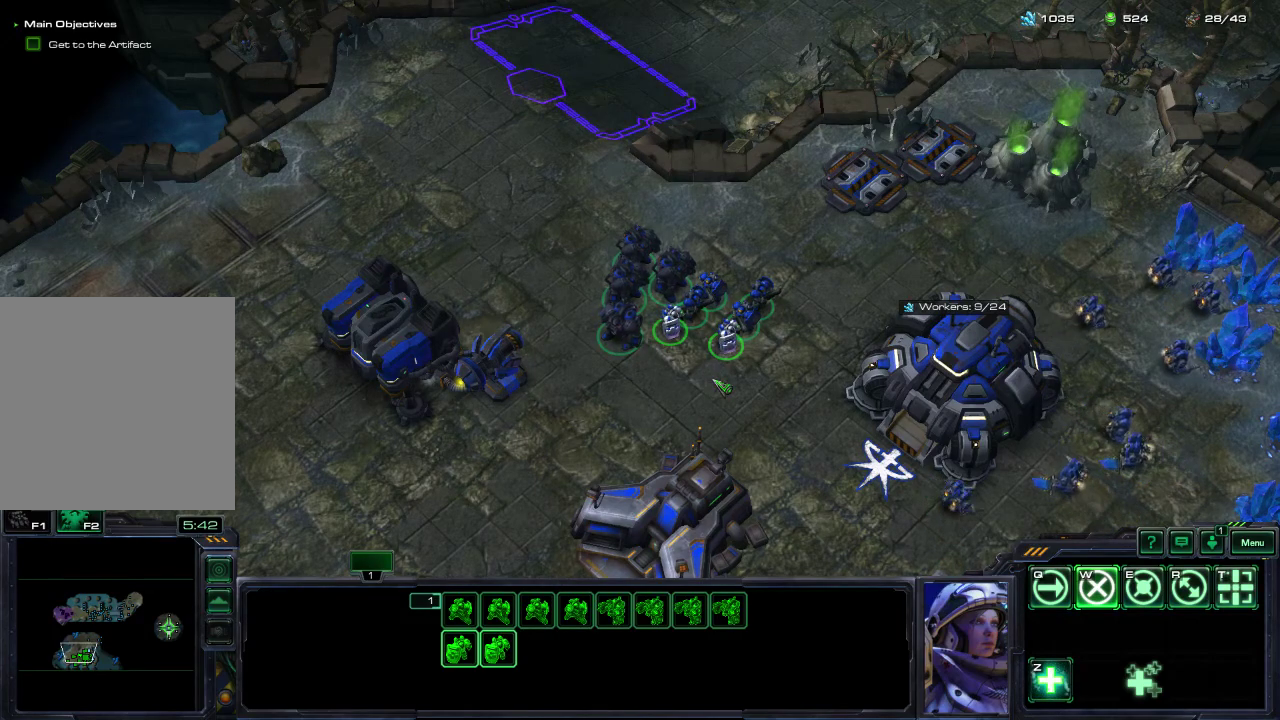
{"dt_ms": 600, "buttons": ["L2"], "left_stick": "center", "right_stick": "center", "events": [[300, "L2", "down"]]}
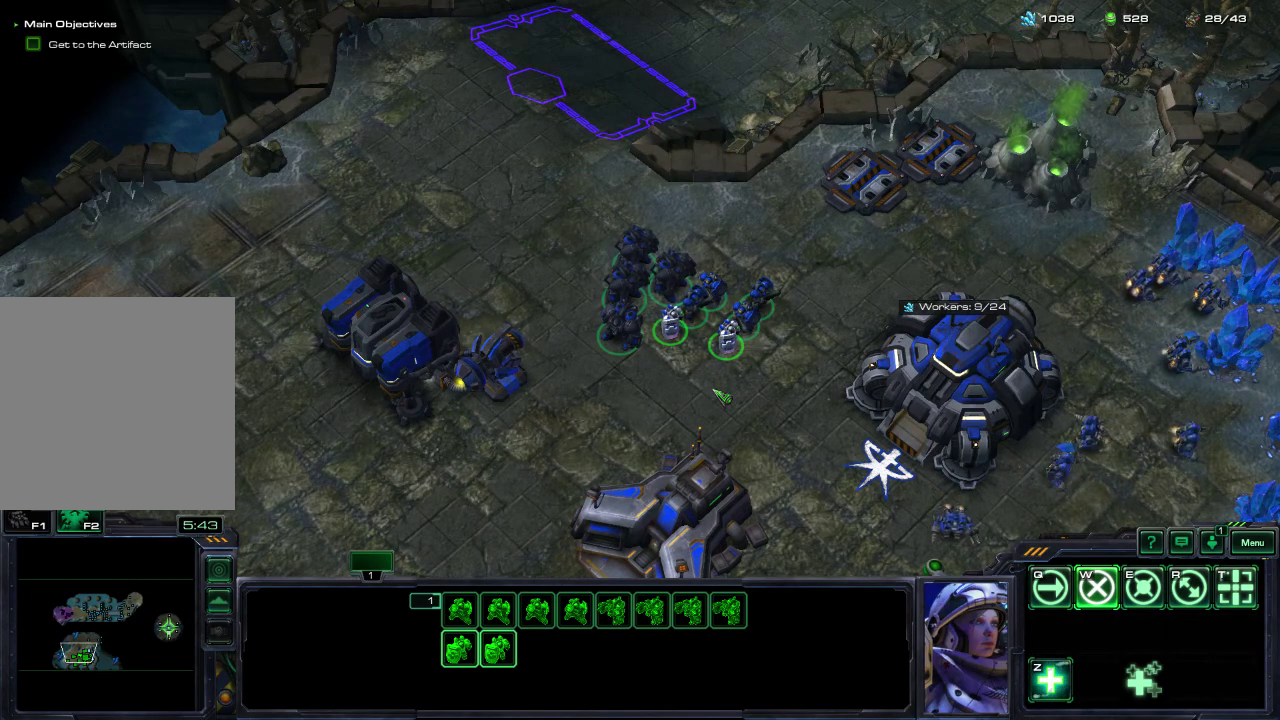
{"dt_ms": 300, "buttons": [], "left_stick": "center", "right_stick": "center", "events": [[200, "L2", "up"]]}
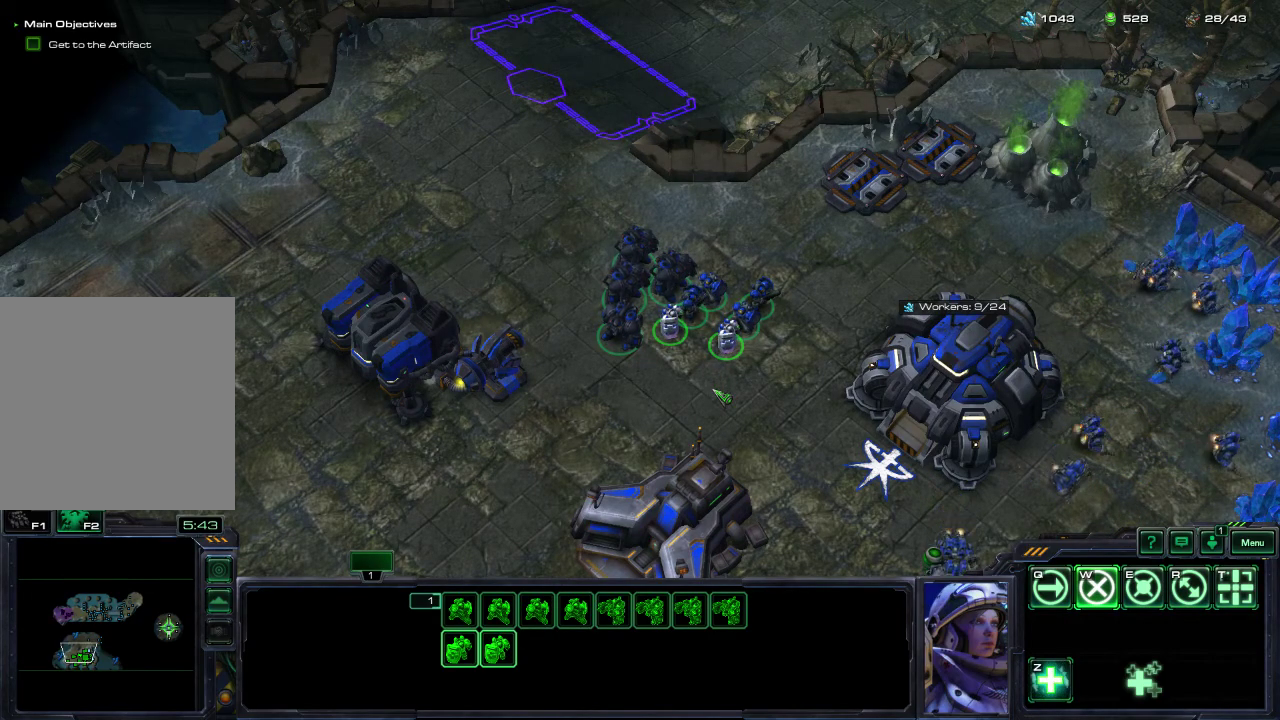
{"dt_ms": 900, "buttons": [], "left_stick": "center", "right_stick": "center", "events": [[317, "L2", "down"], [850, "L2", "up"]]}
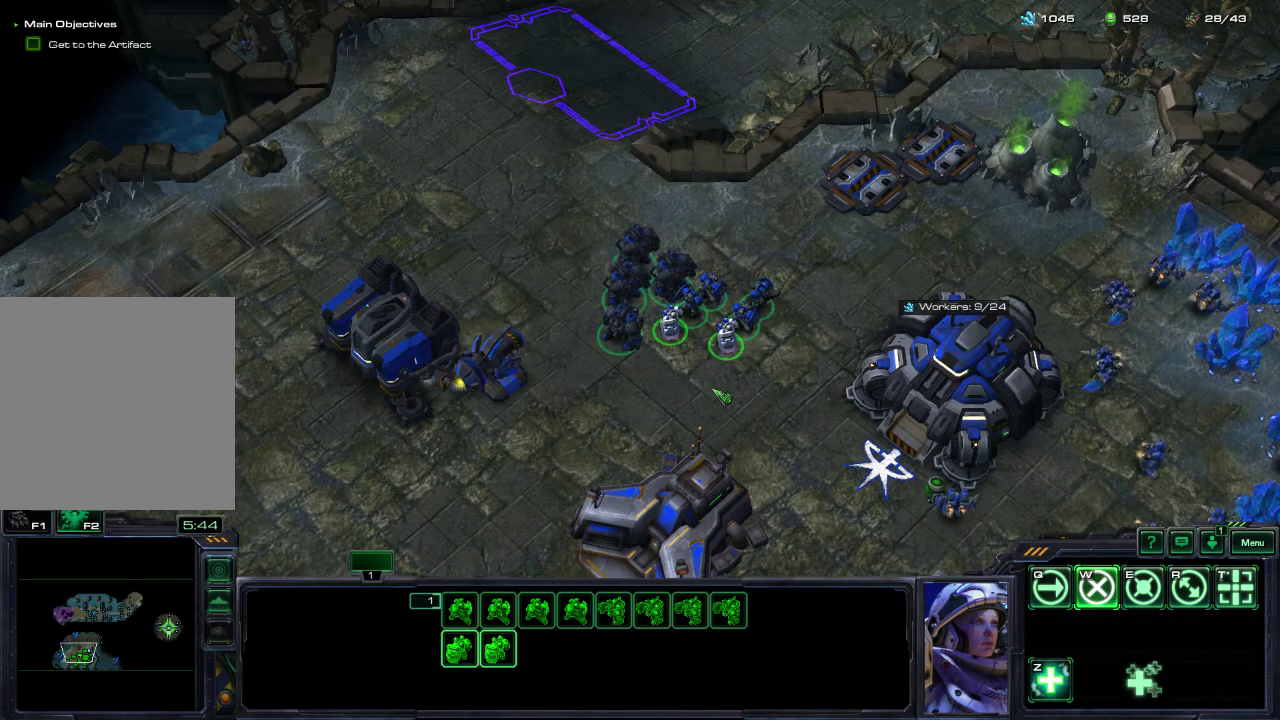
{"dt_ms": 300, "buttons": [], "left_stick": "center", "right_stick": "center", "events": []}
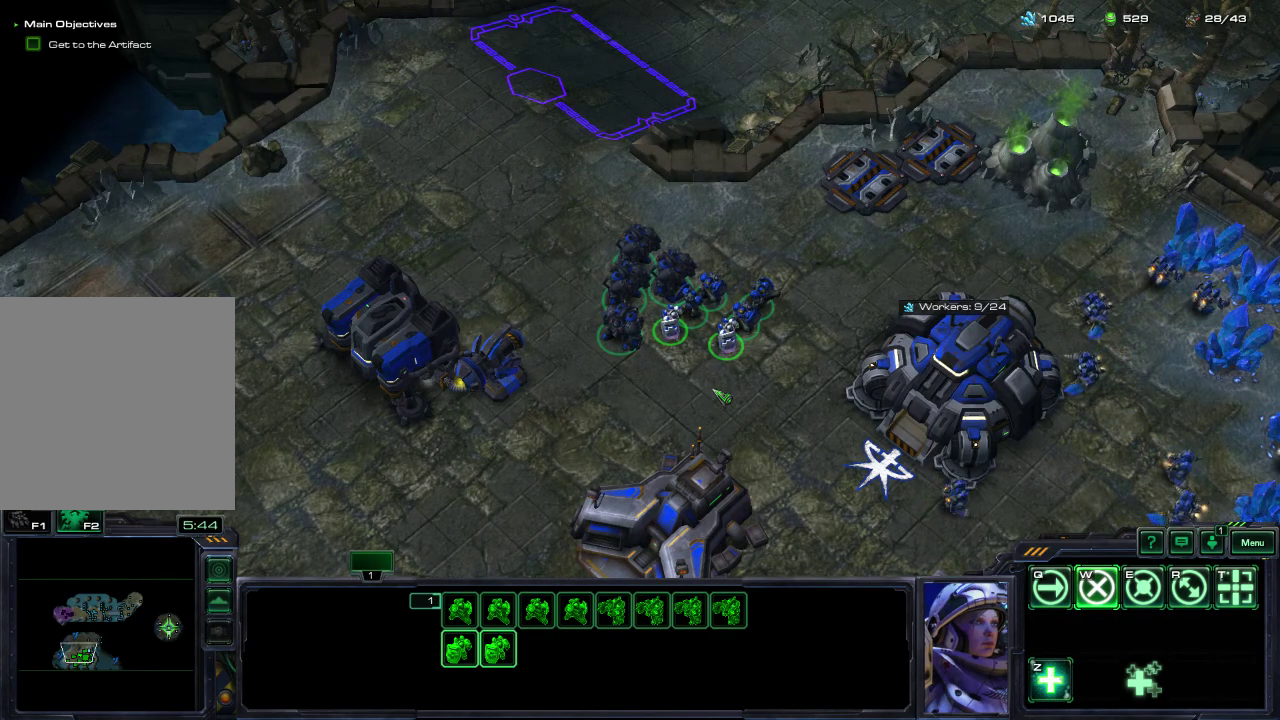
{"dt_ms": 500, "buttons": ["DPAD_UP"], "left_stick": "center", "right_stick": "center", "events": [[83, "DPAD_UP", "down"]]}
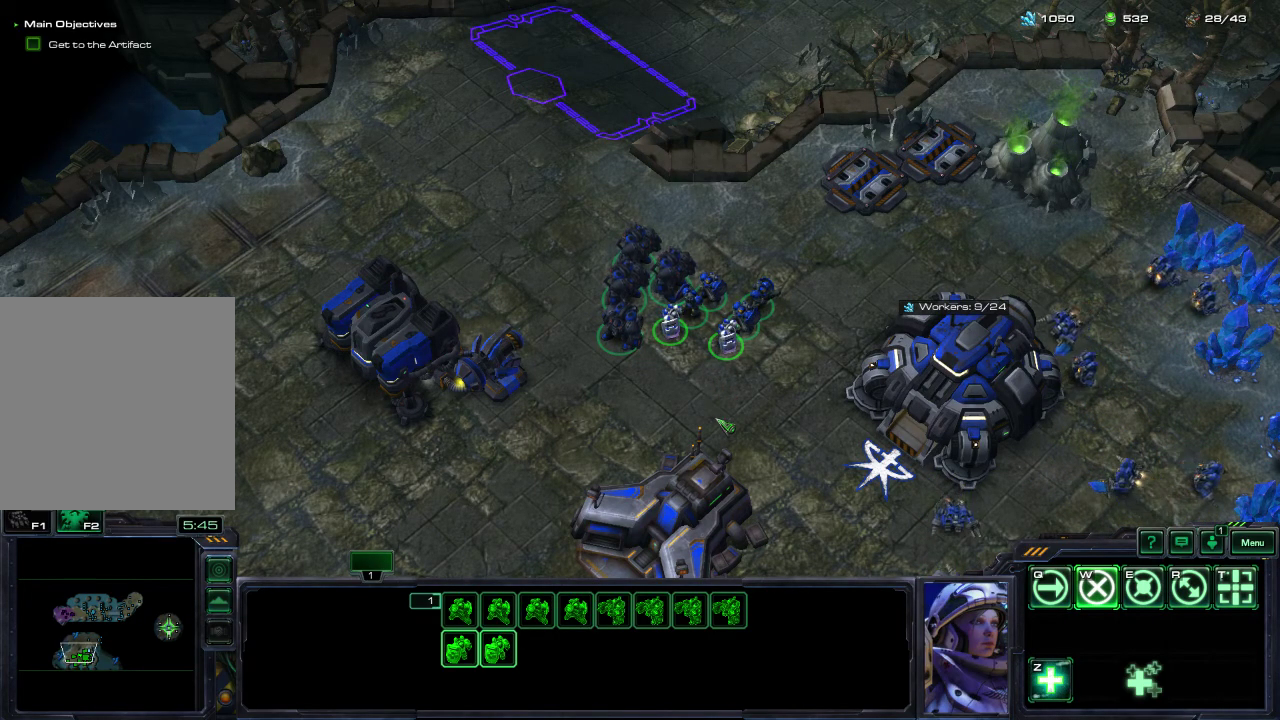
{"dt_ms": 500, "buttons": ["DPAD_UP"], "left_stick": "center", "right_stick": "center", "events": []}
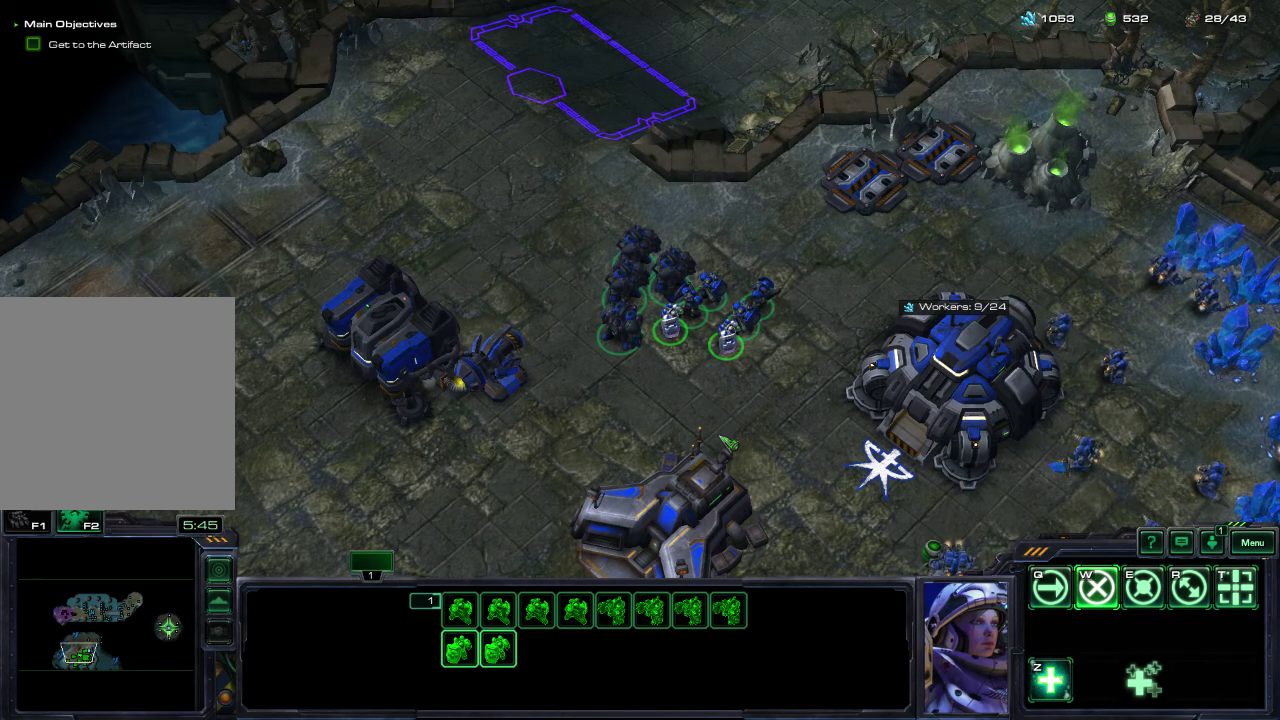
{"dt_ms": 600, "buttons": ["DPAD_RIGHT"], "left_stick": "center", "right_stick": "center", "events": [[150, "DPAD_UP", "up"], [517, "DPAD_RIGHT", "down"]]}
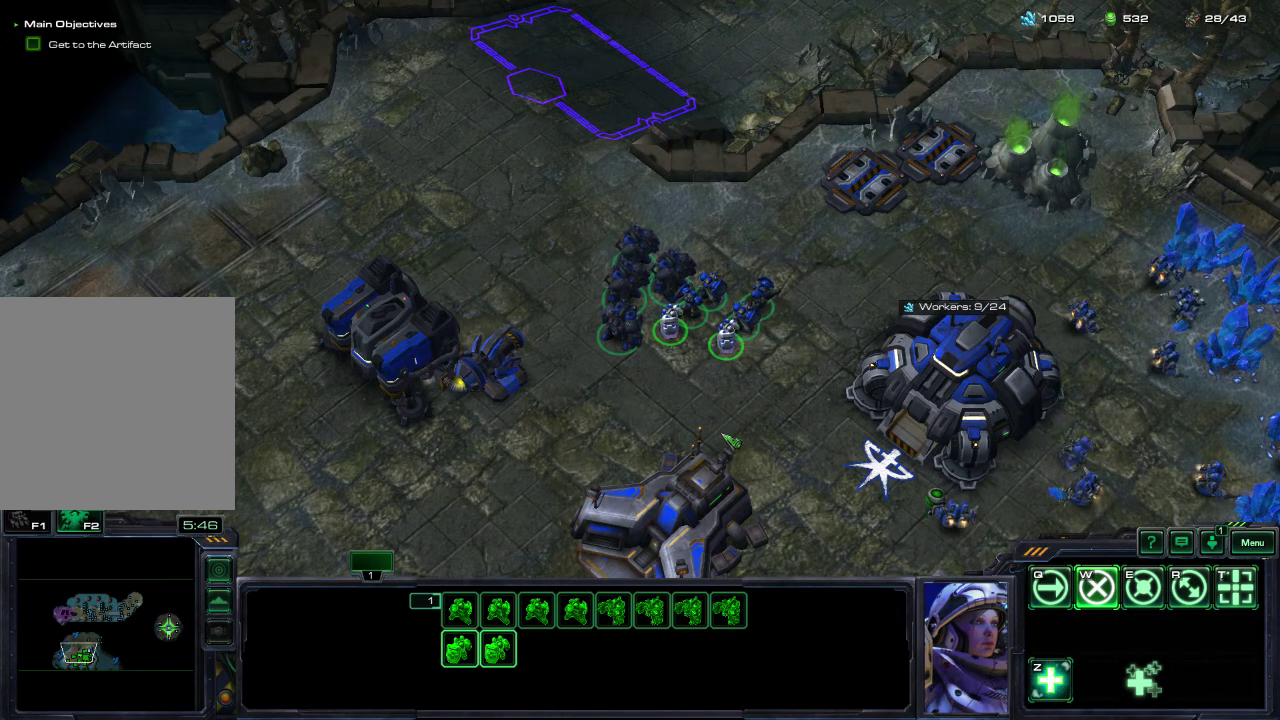
{"dt_ms": 400, "buttons": ["DPAD_RIGHT"], "left_stick": "center", "right_stick": "center", "events": []}
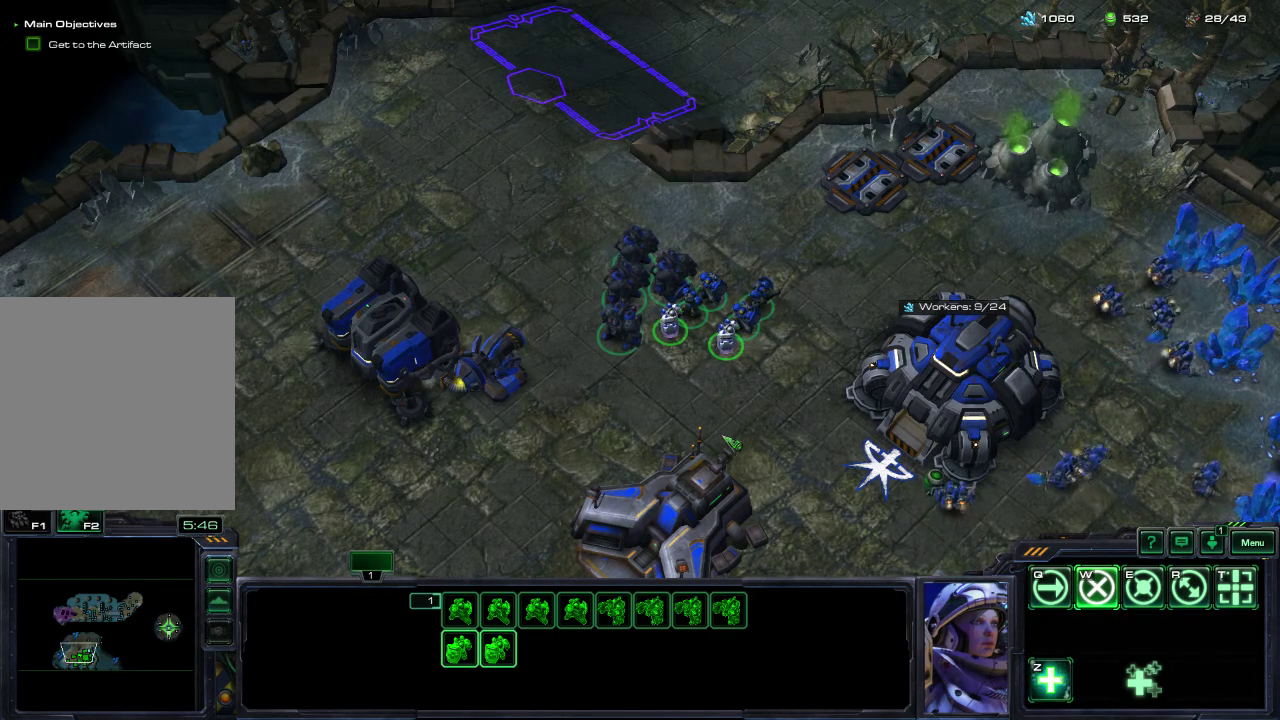
{"dt_ms": 500, "buttons": ["DPAD_RIGHT"], "left_stick": "center", "right_stick": "center", "events": []}
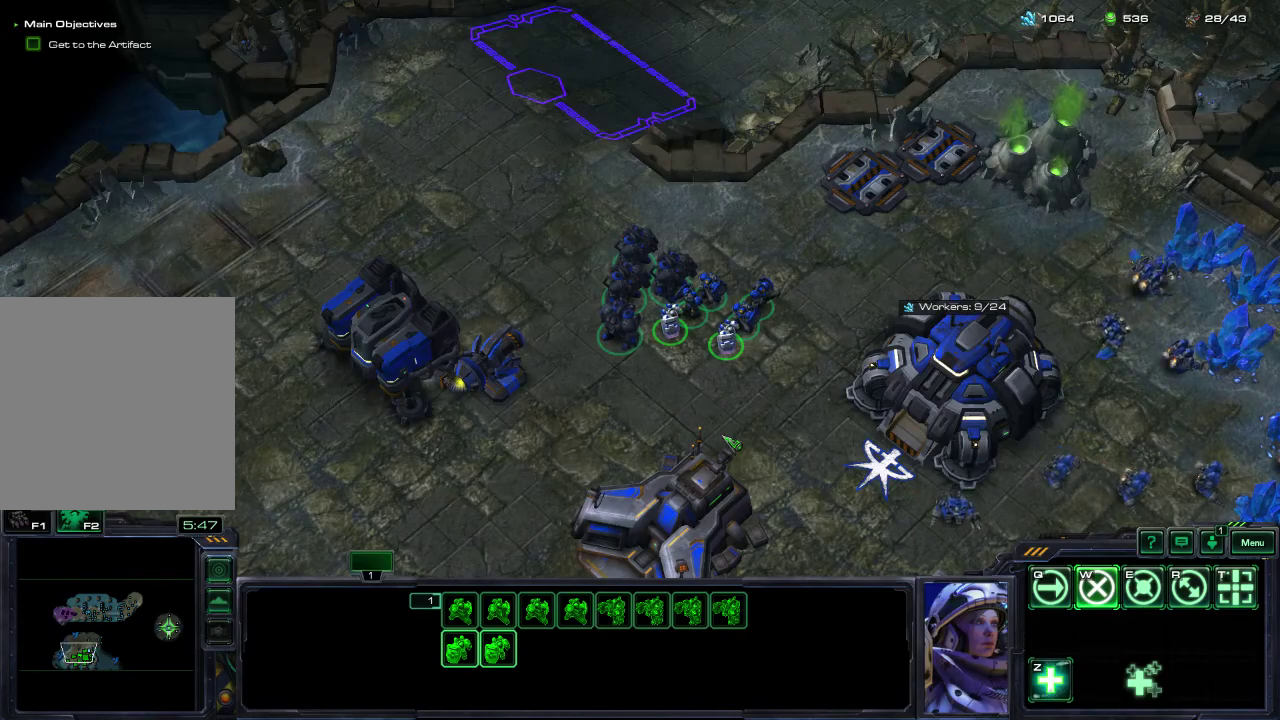
{"dt_ms": 500, "buttons": ["DPAD_RIGHT"], "left_stick": "center", "right_stick": "center", "events": []}
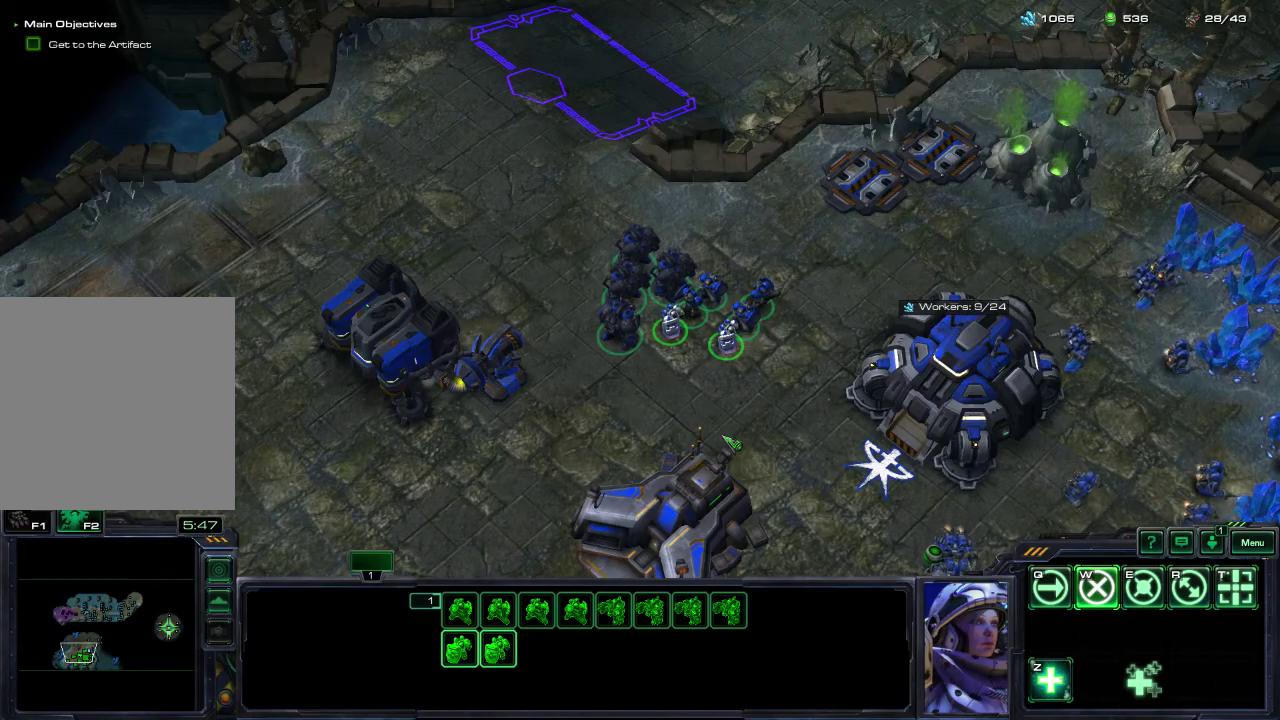
{"dt_ms": 600, "buttons": [], "left_stick": "center", "right_stick": "down-right", "events": [[250, "DPAD_RIGHT", "up"], [250, "right_stick", "right"], [367, "right_stick", "up"], [467, "right_stick", "left"], [583, "right_stick", "down-right"]]}
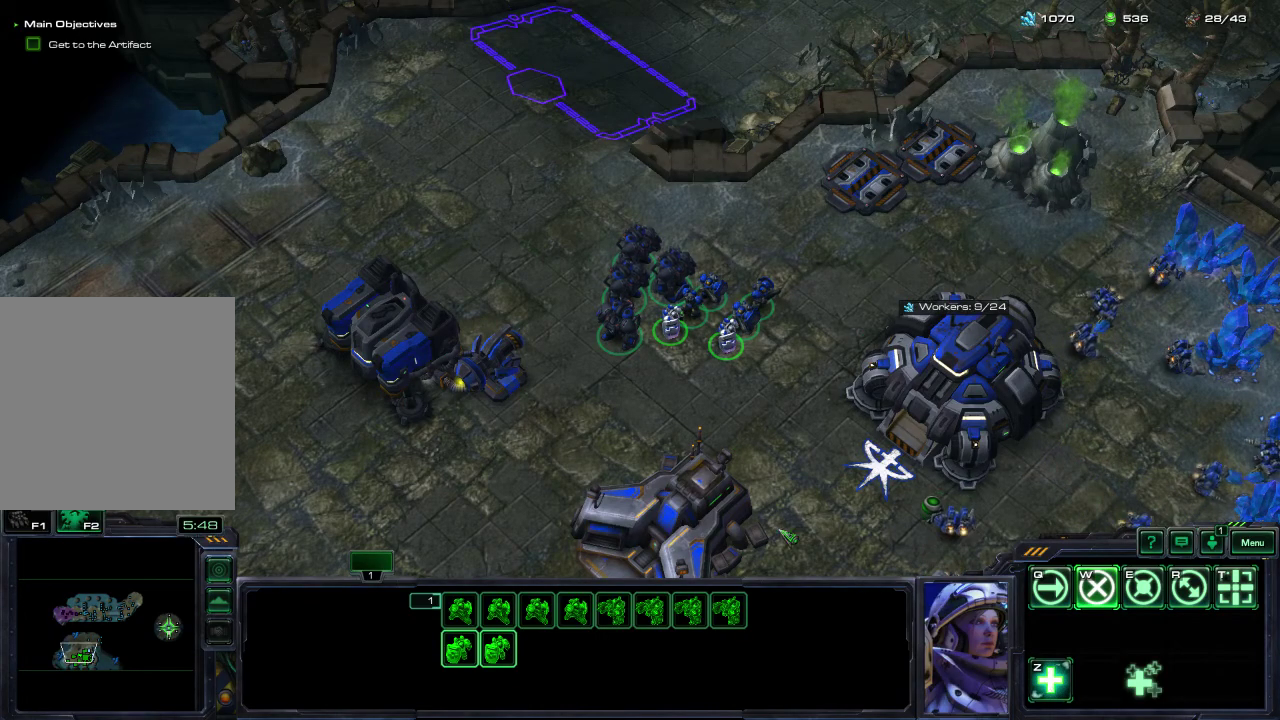
{"dt_ms": 400, "buttons": [], "left_stick": "center", "right_stick": "center", "events": [[17, "right_stick", "right"], [83, "right_stick", "up"], [200, "right_stick", "center"]]}
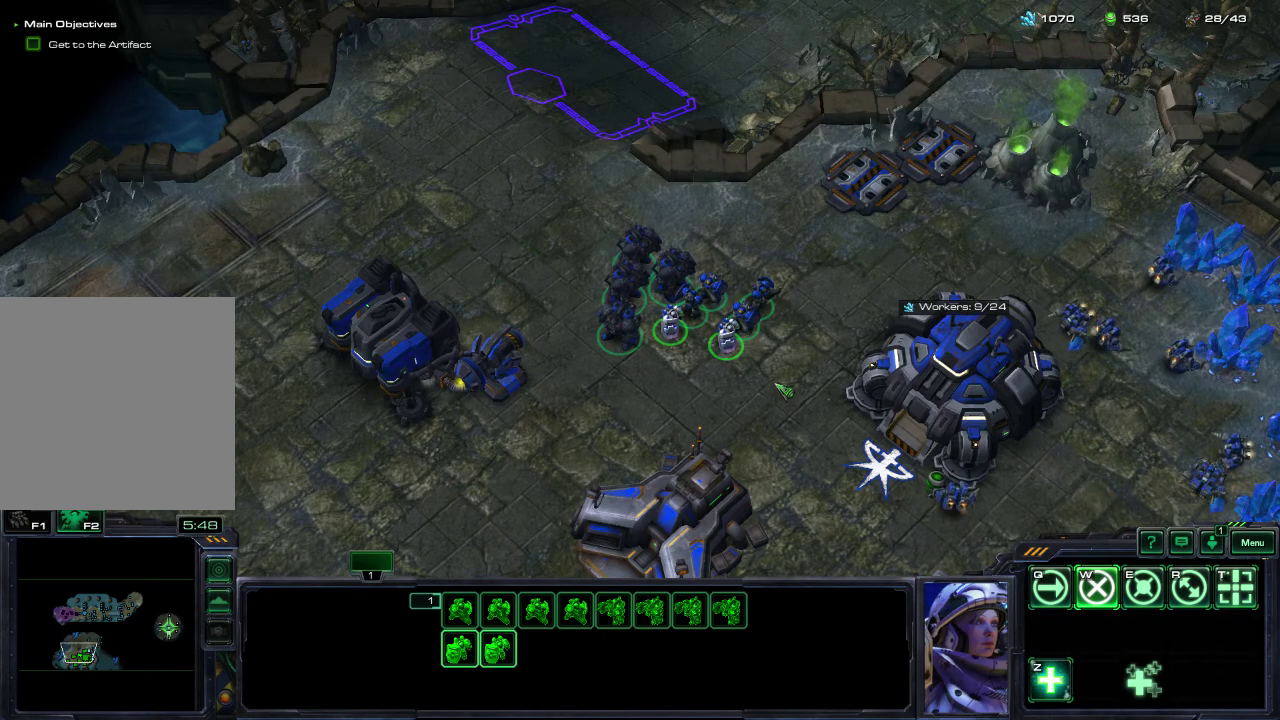
{"dt_ms": 400, "buttons": [], "left_stick": "left", "right_stick": "center", "events": [[200, "left_stick", "down-left"], [283, "left_stick", "left"]]}
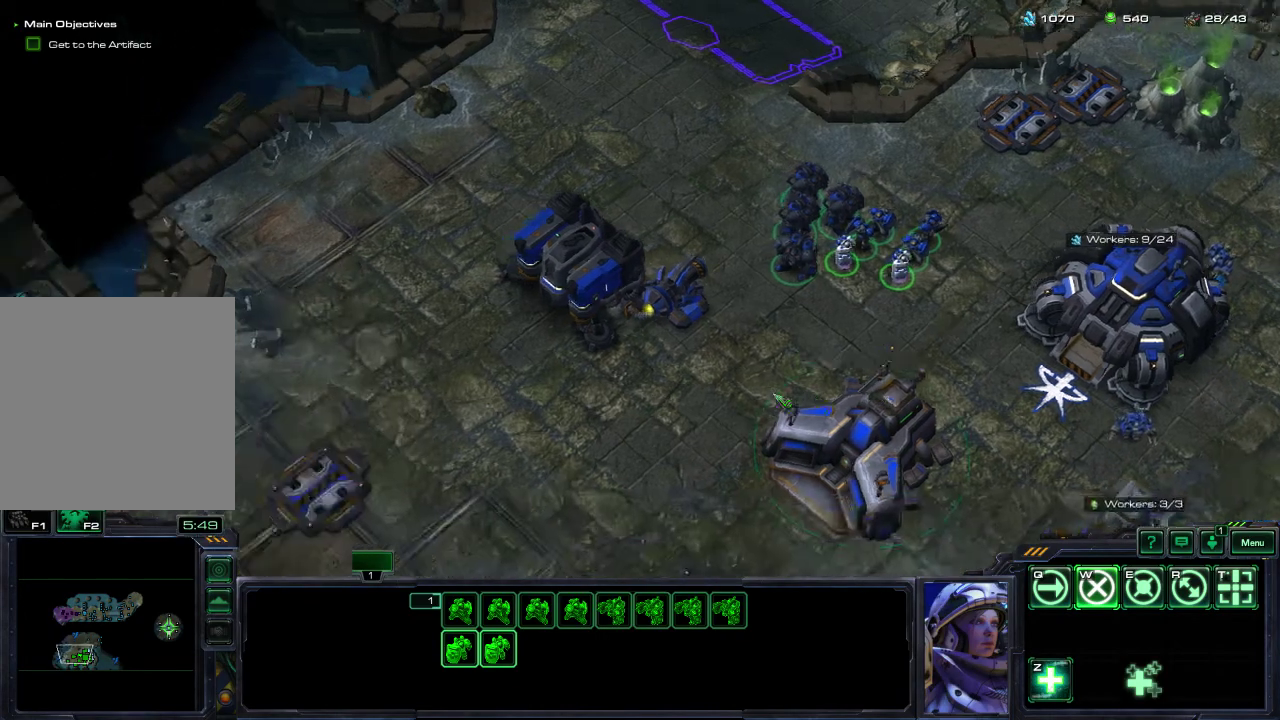
{"dt_ms": 300, "buttons": [], "left_stick": "center", "right_stick": "center", "events": [[183, "left_stick", "center"]]}